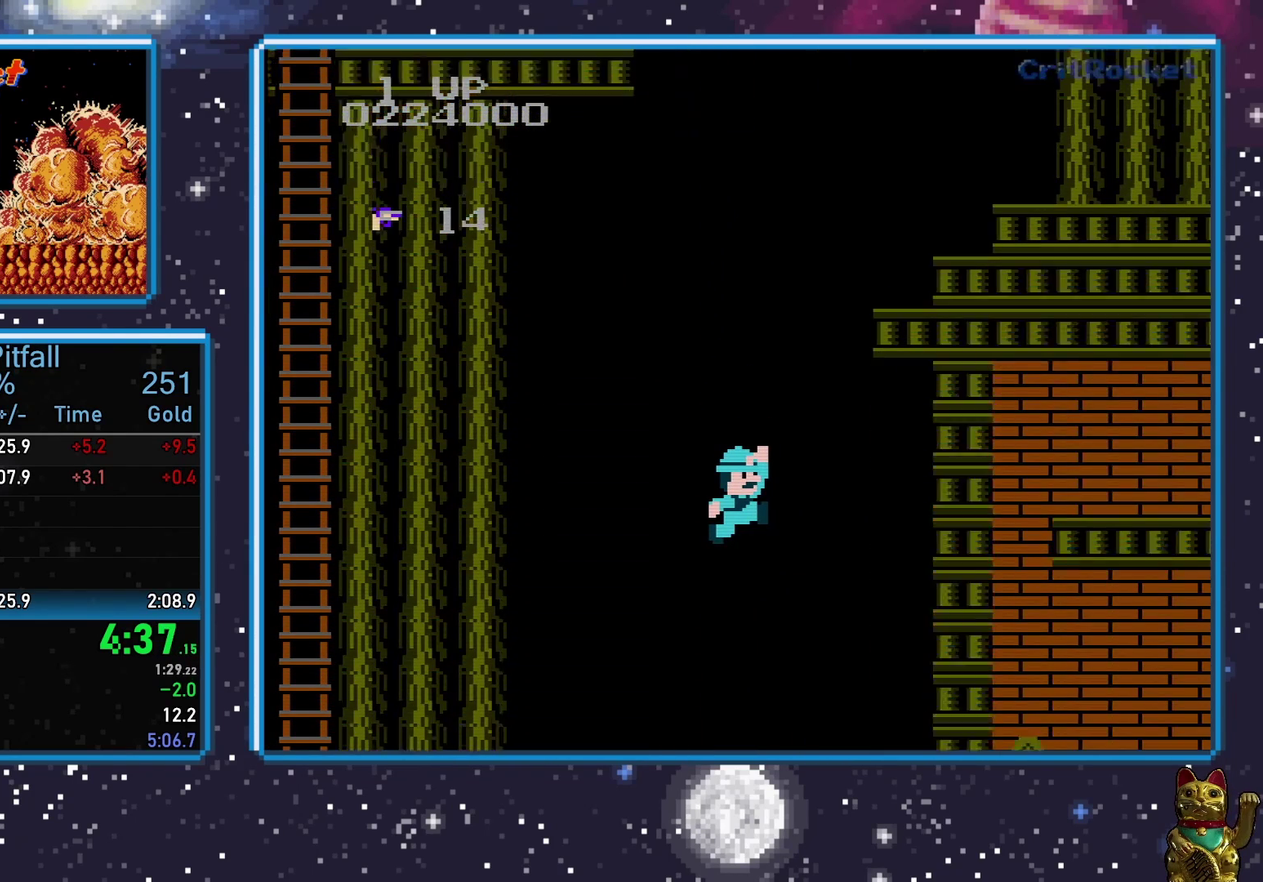
Gameplay with a controller (Nintendo layout); each line is a JSON object with the inputs held at the frame after it. "events" lists button and stick changes between this image and that frame as [ms after this image, input, new state], when the widget could be followed in between. Not read: L3 R3.
{"buttons": ["A"], "events": []}
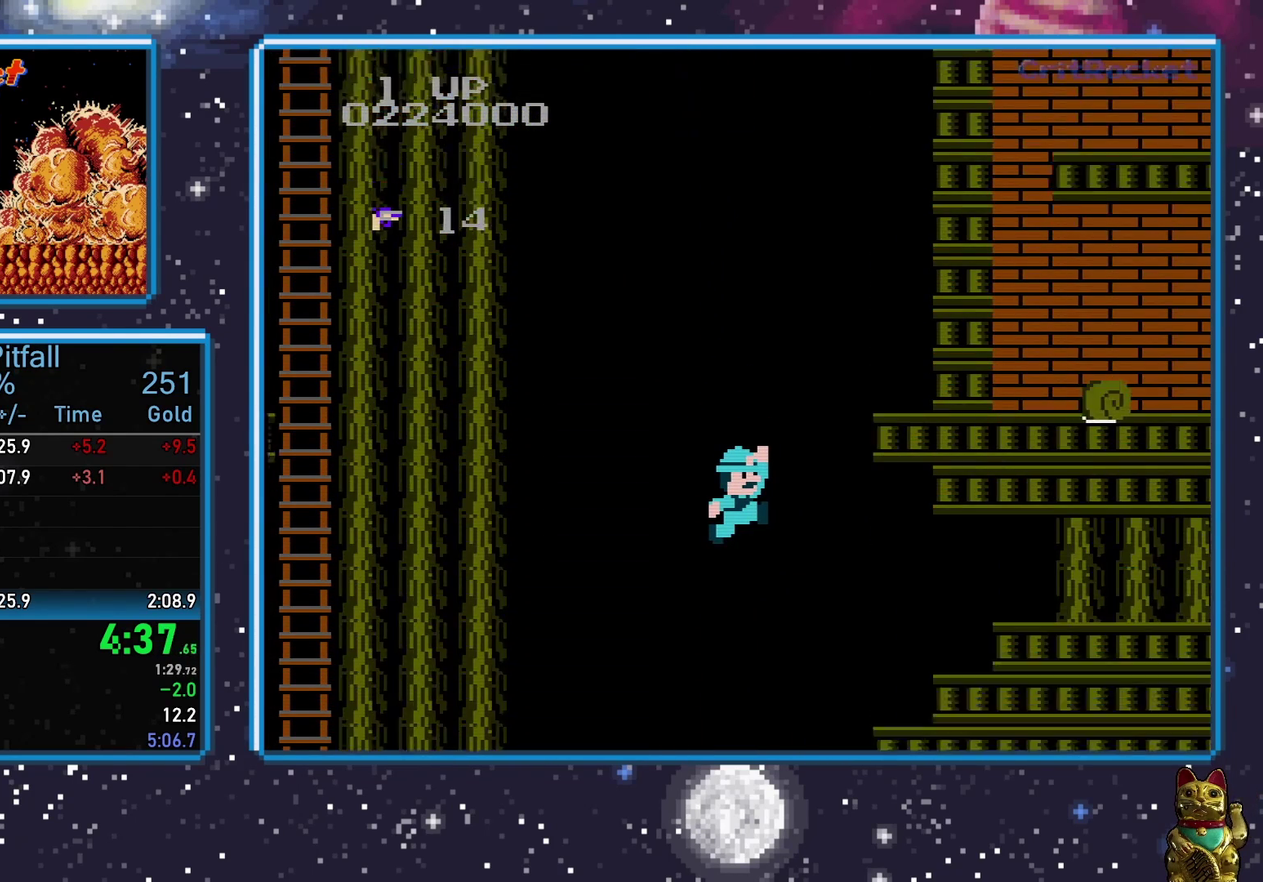
{"buttons": ["A"], "events": []}
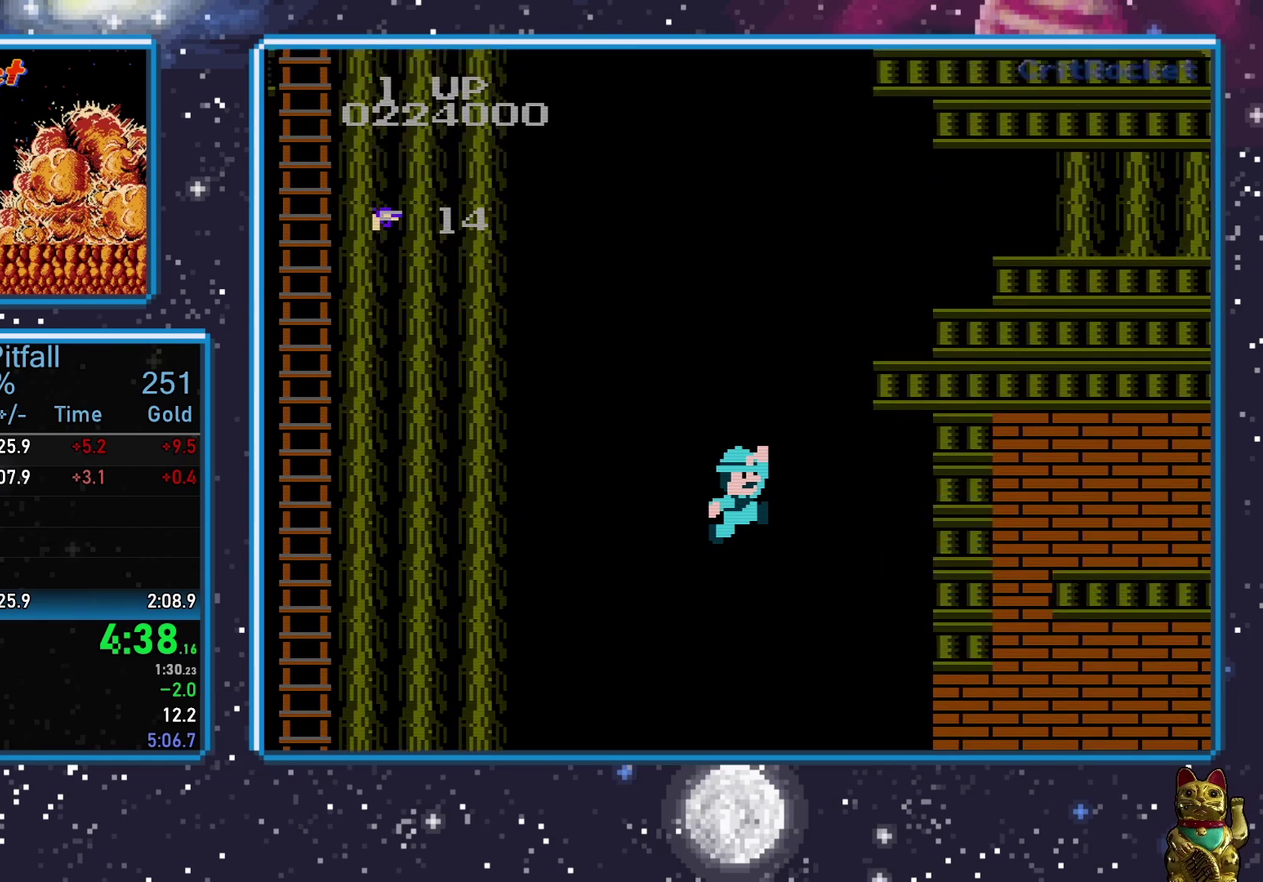
{"buttons": ["A"], "events": []}
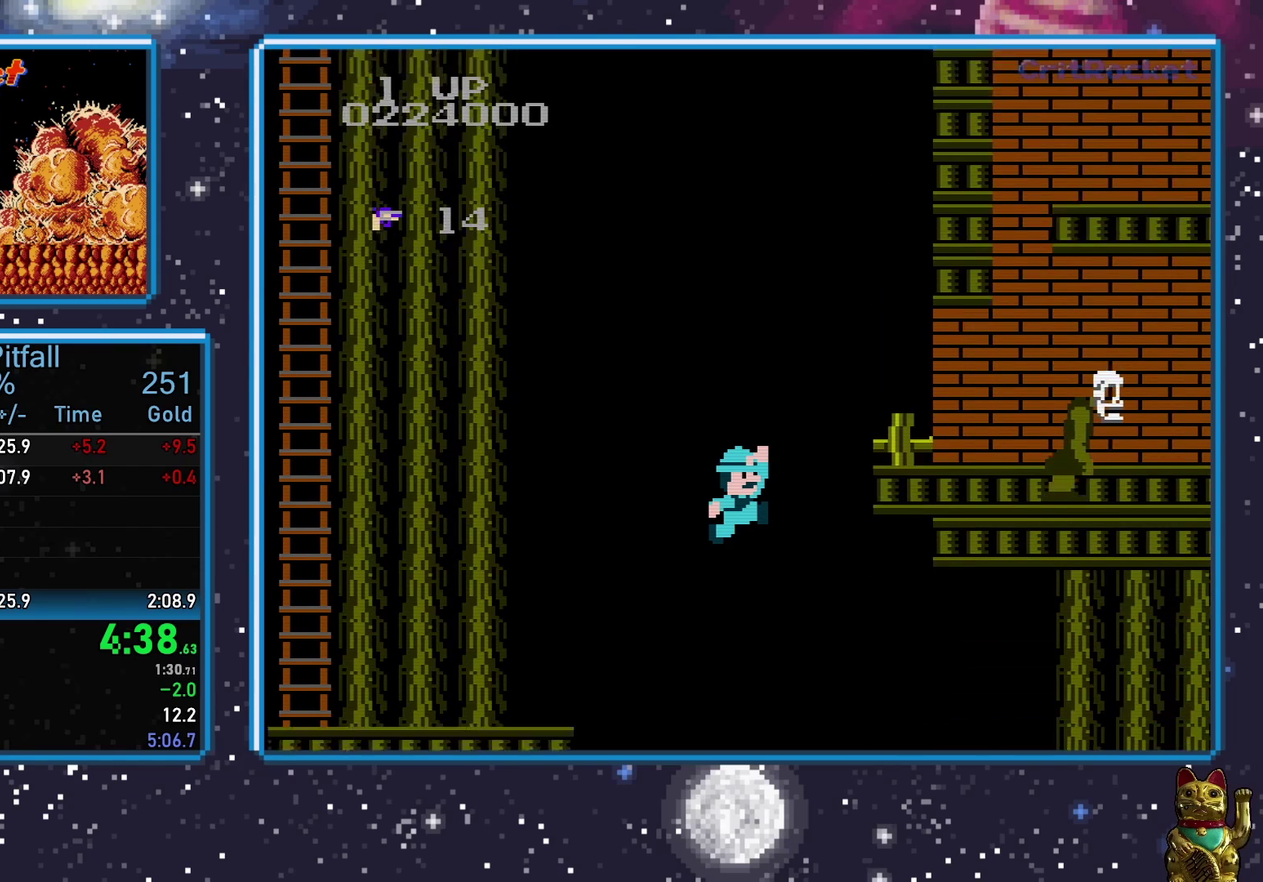
{"buttons": ["A"], "events": []}
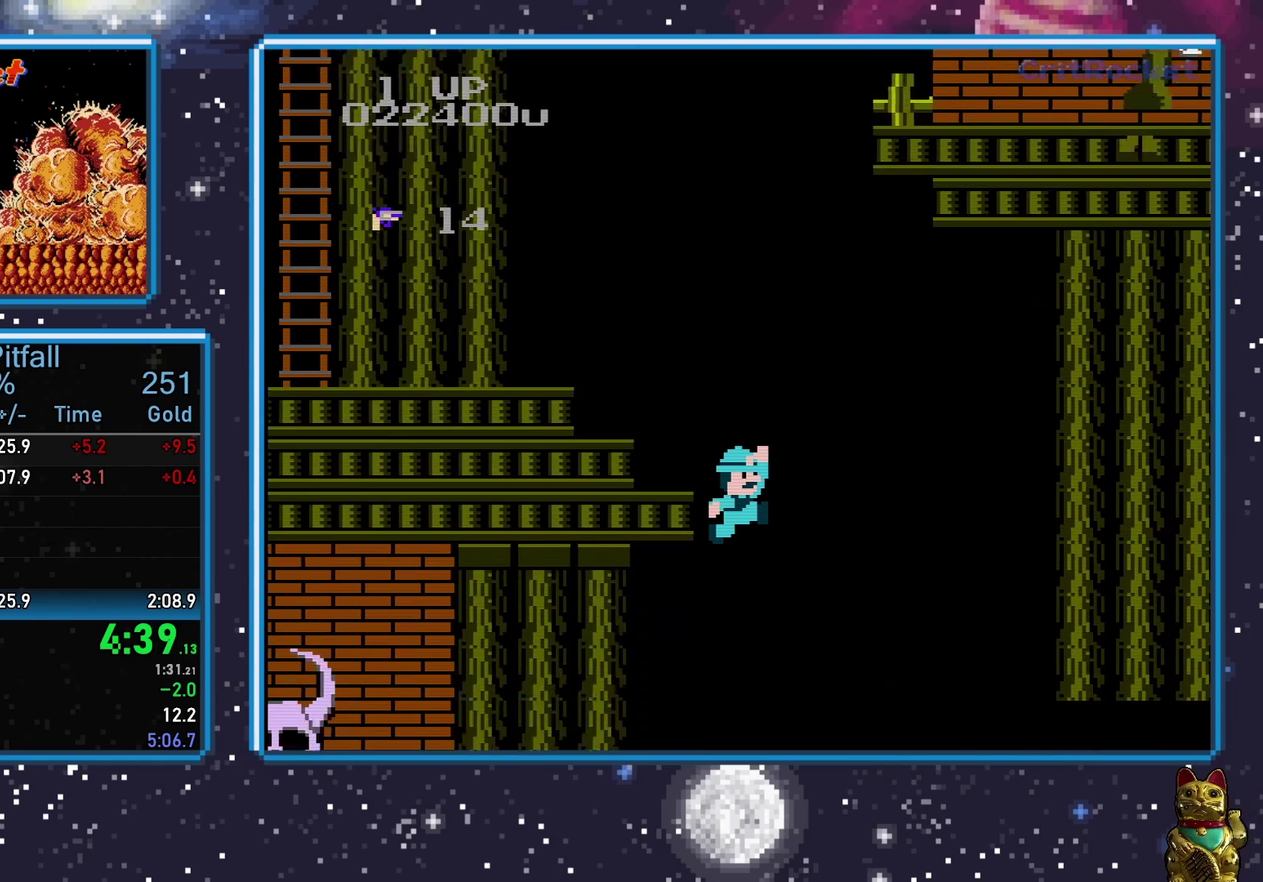
{"buttons": ["A", "DPAD_LEFT"], "events": [[500, "DPAD_LEFT", "down"]]}
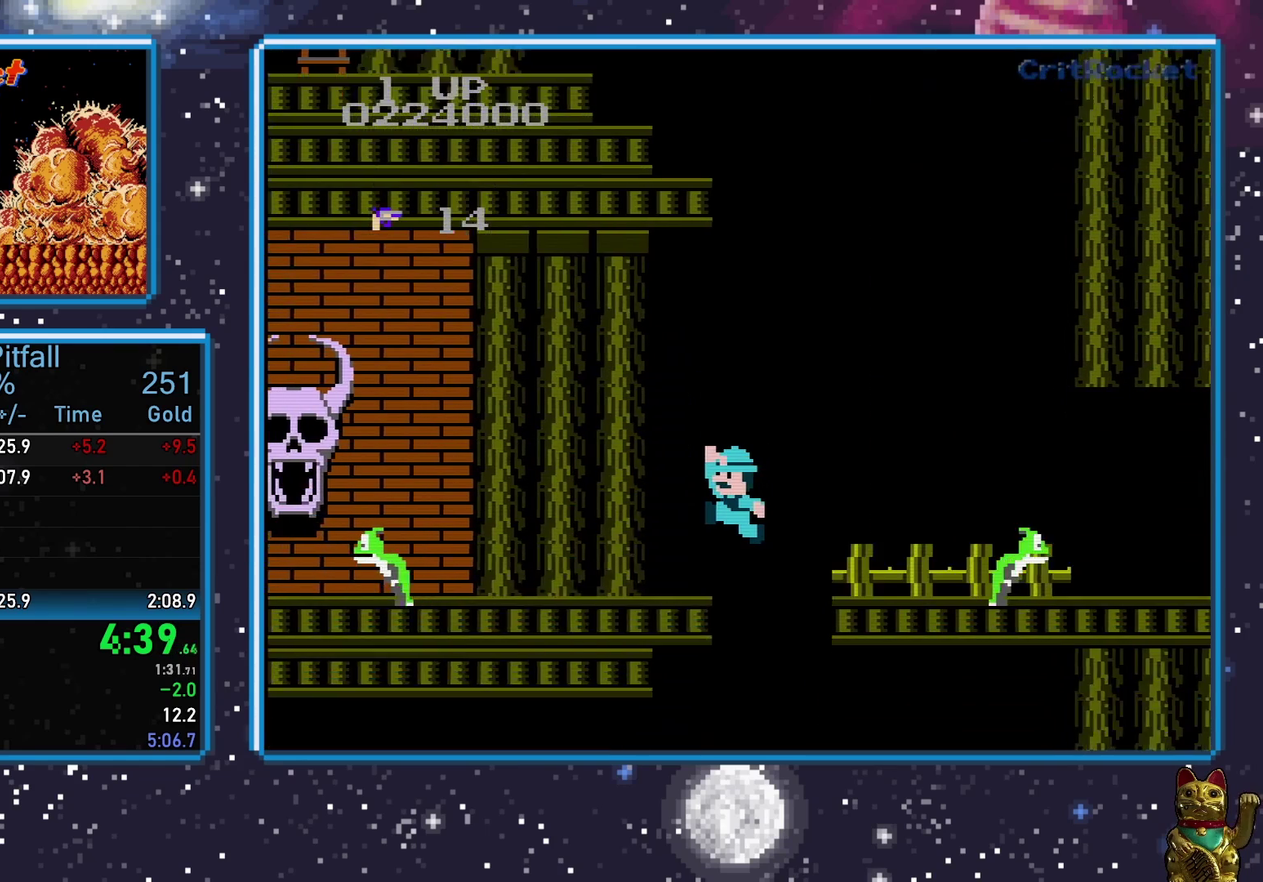
{"buttons": ["A", "DPAD_LEFT"], "events": []}
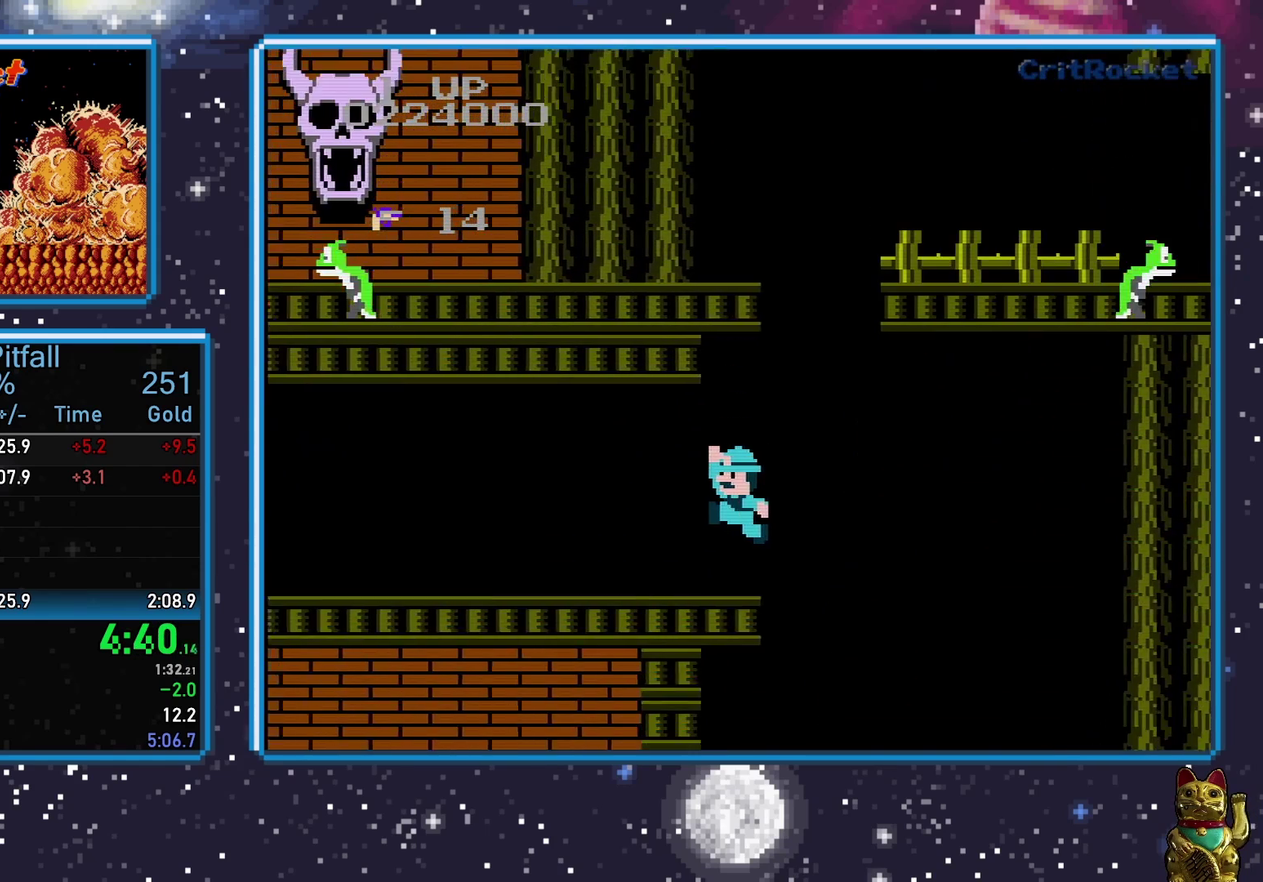
{"buttons": ["DPAD_LEFT"], "events": [[250, "A", "up"]]}
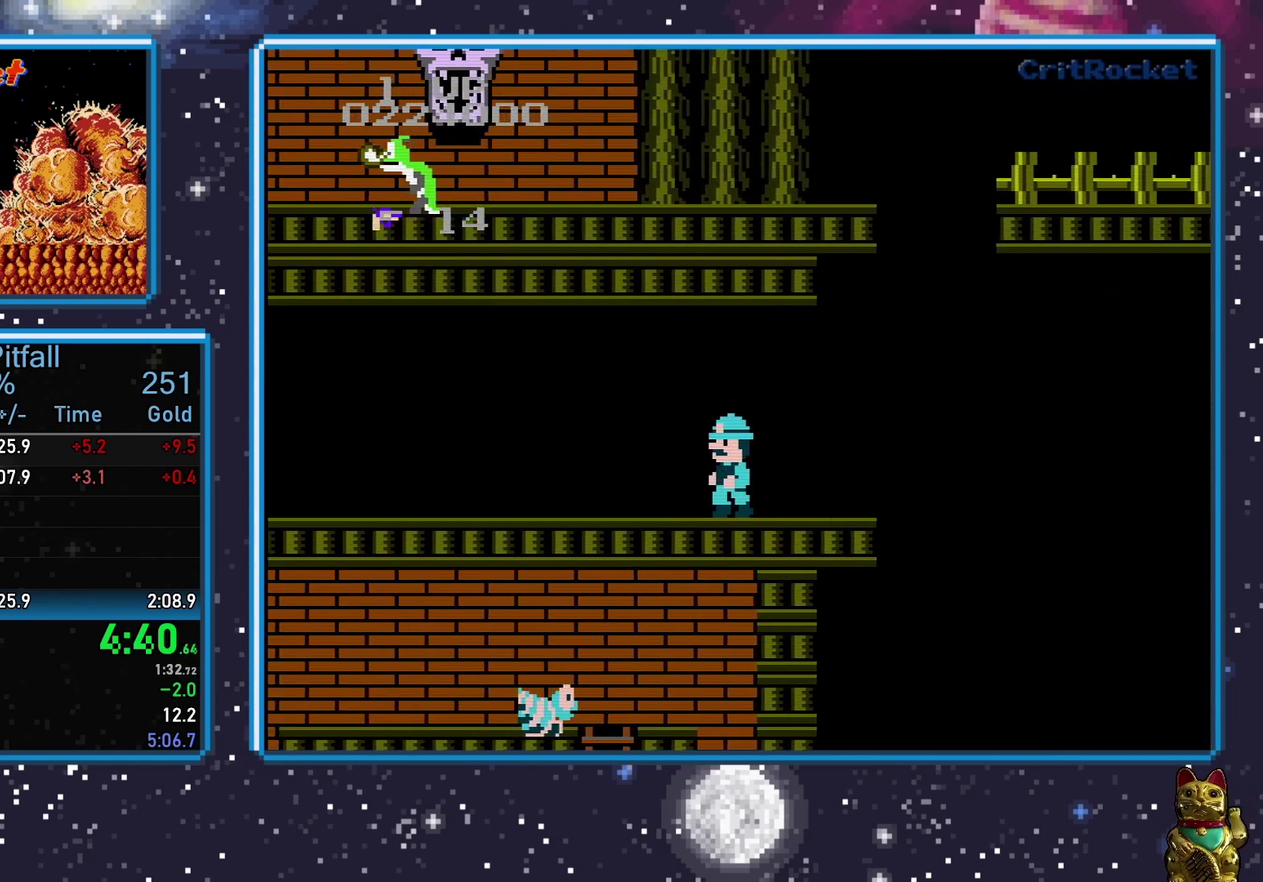
{"buttons": ["DPAD_LEFT"], "events": []}
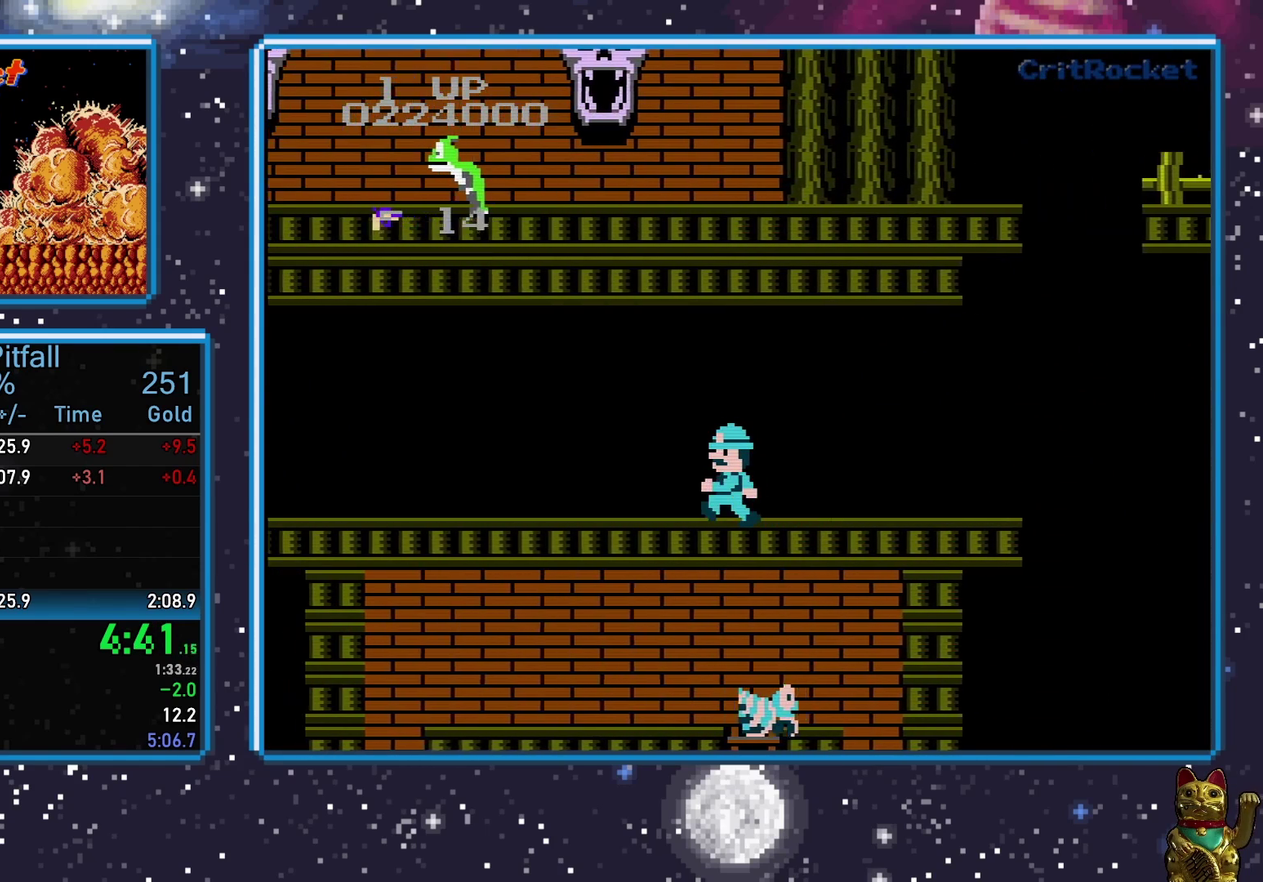
{"buttons": ["DPAD_LEFT"], "events": []}
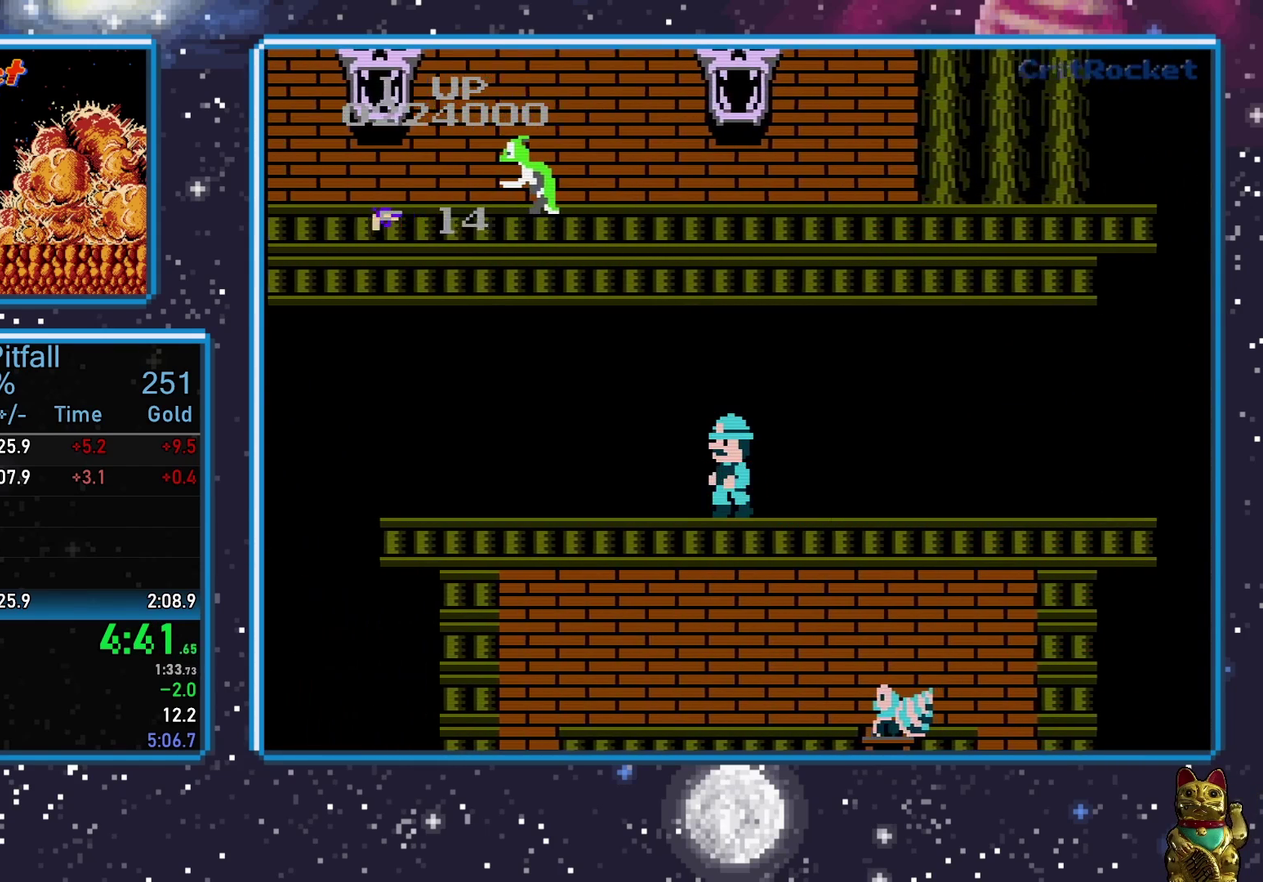
{"buttons": ["DPAD_LEFT"], "events": []}
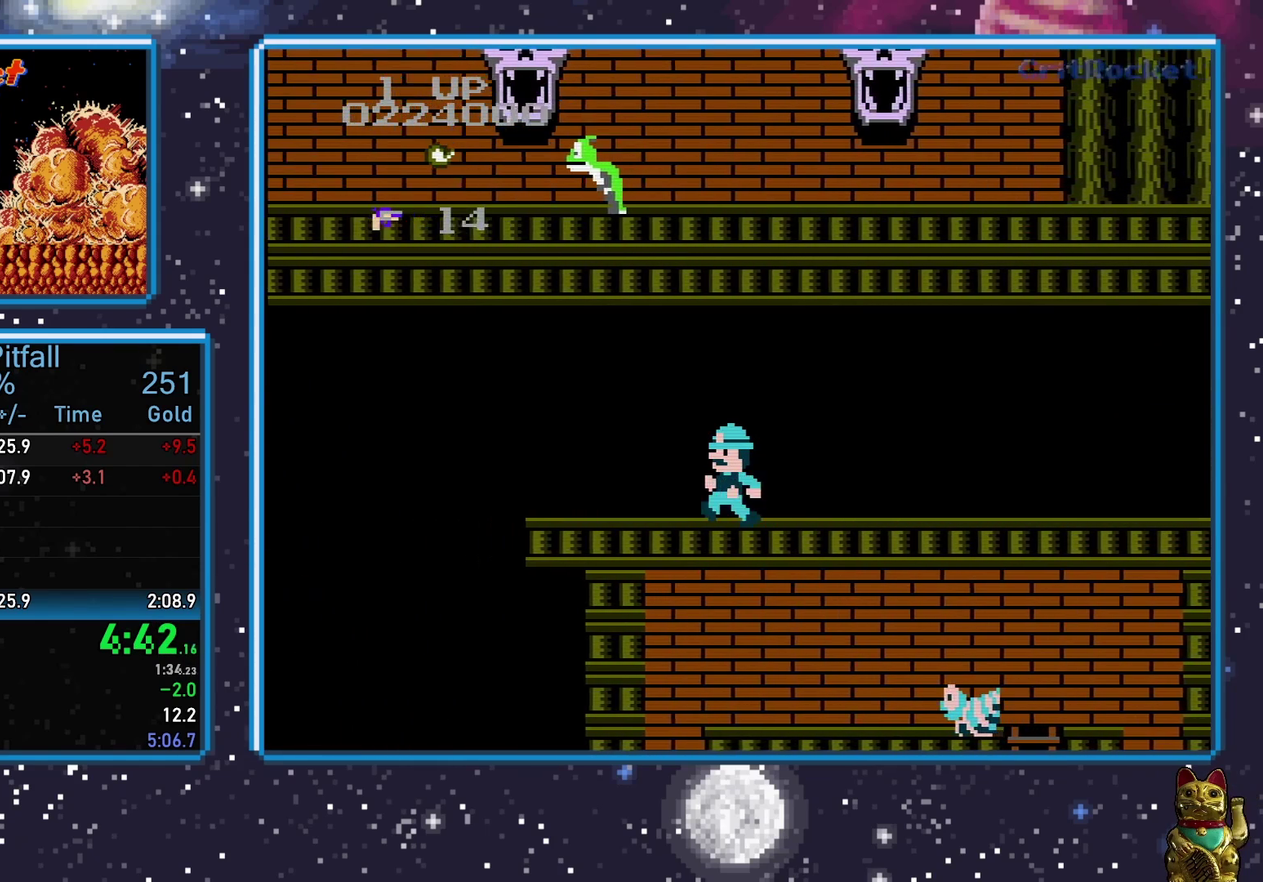
{"buttons": ["DPAD_LEFT"], "events": []}
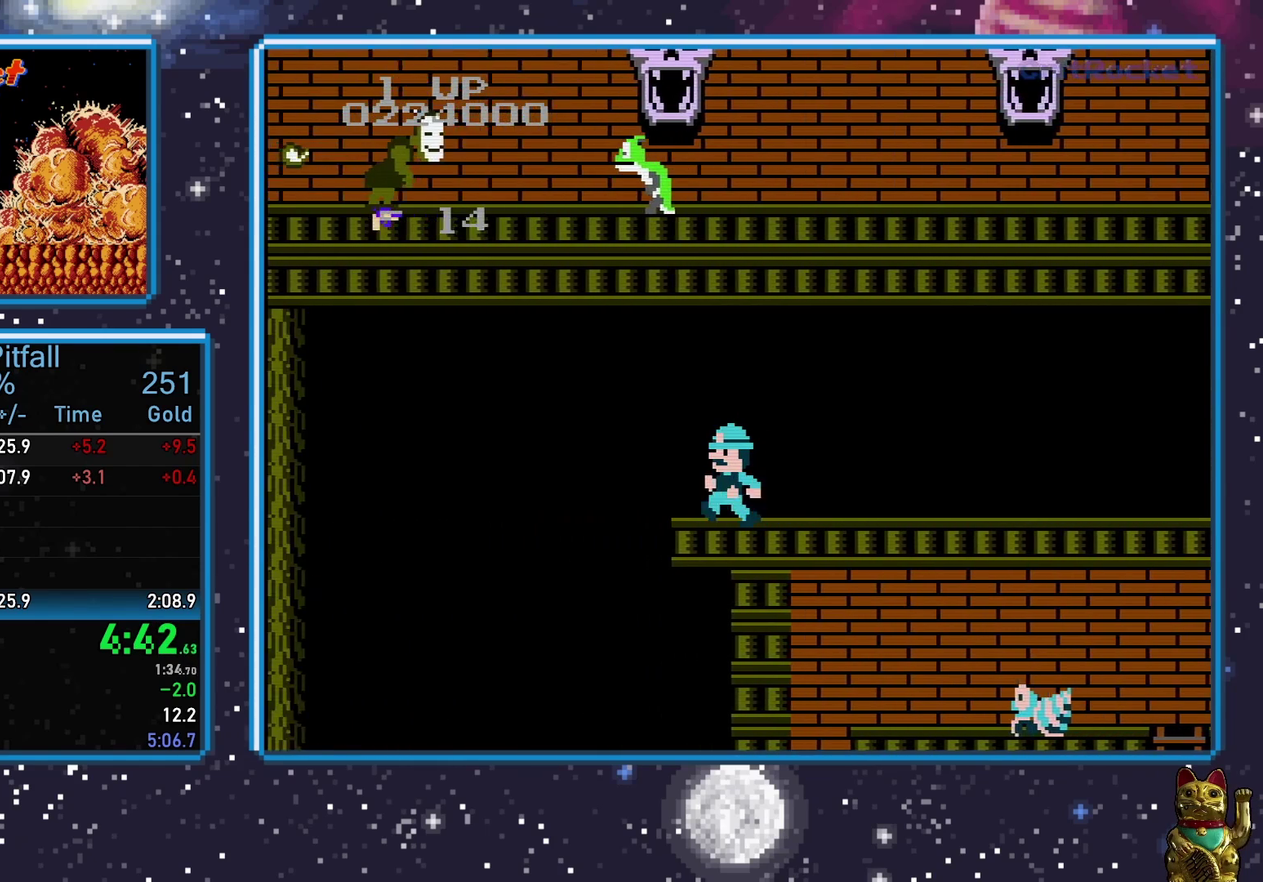
{"buttons": ["DPAD_LEFT"], "events": [[250, "A", "down"], [333, "A", "up"]]}
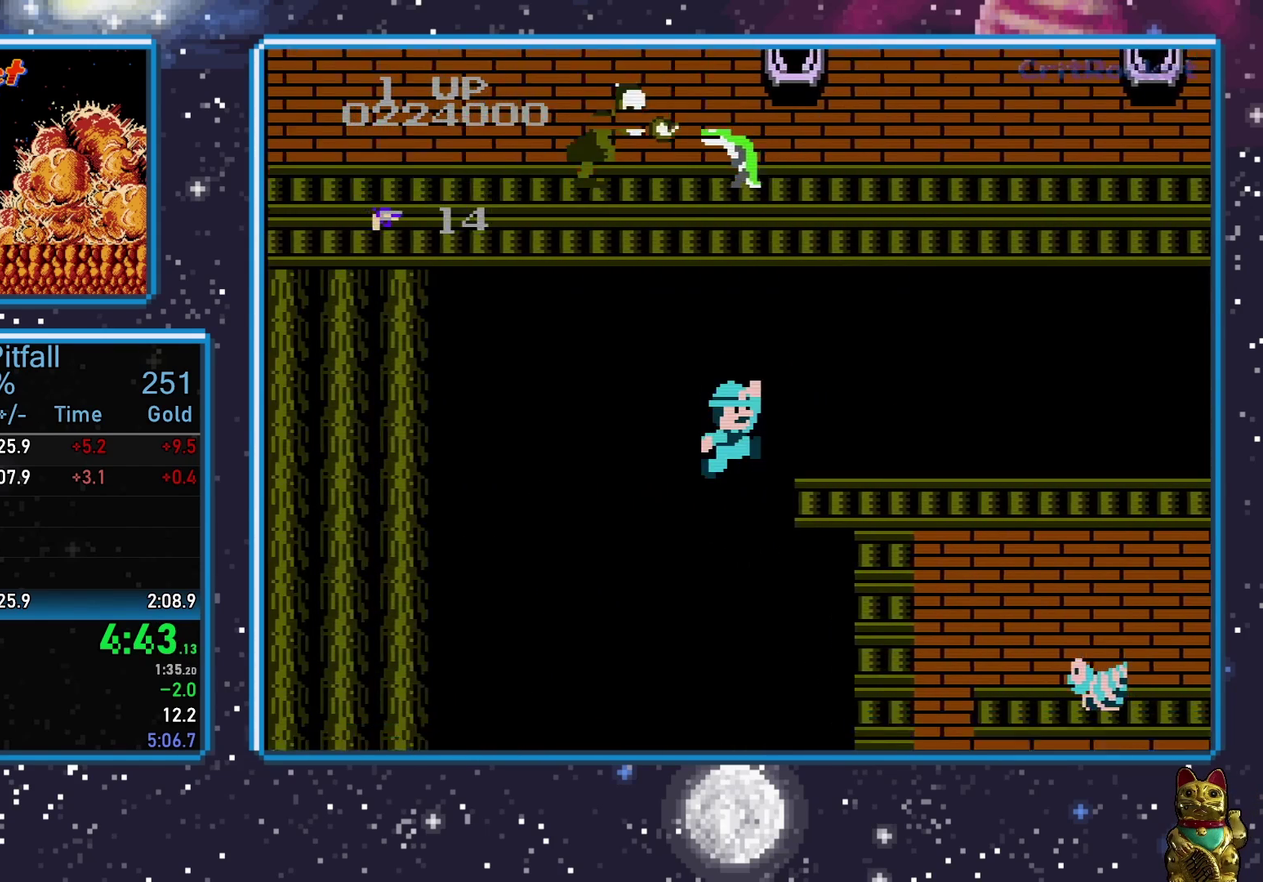
{"buttons": [], "events": [[50, "DPAD_LEFT", "up"], [150, "DPAD_RIGHT", "down"], [367, "DPAD_RIGHT", "up"]]}
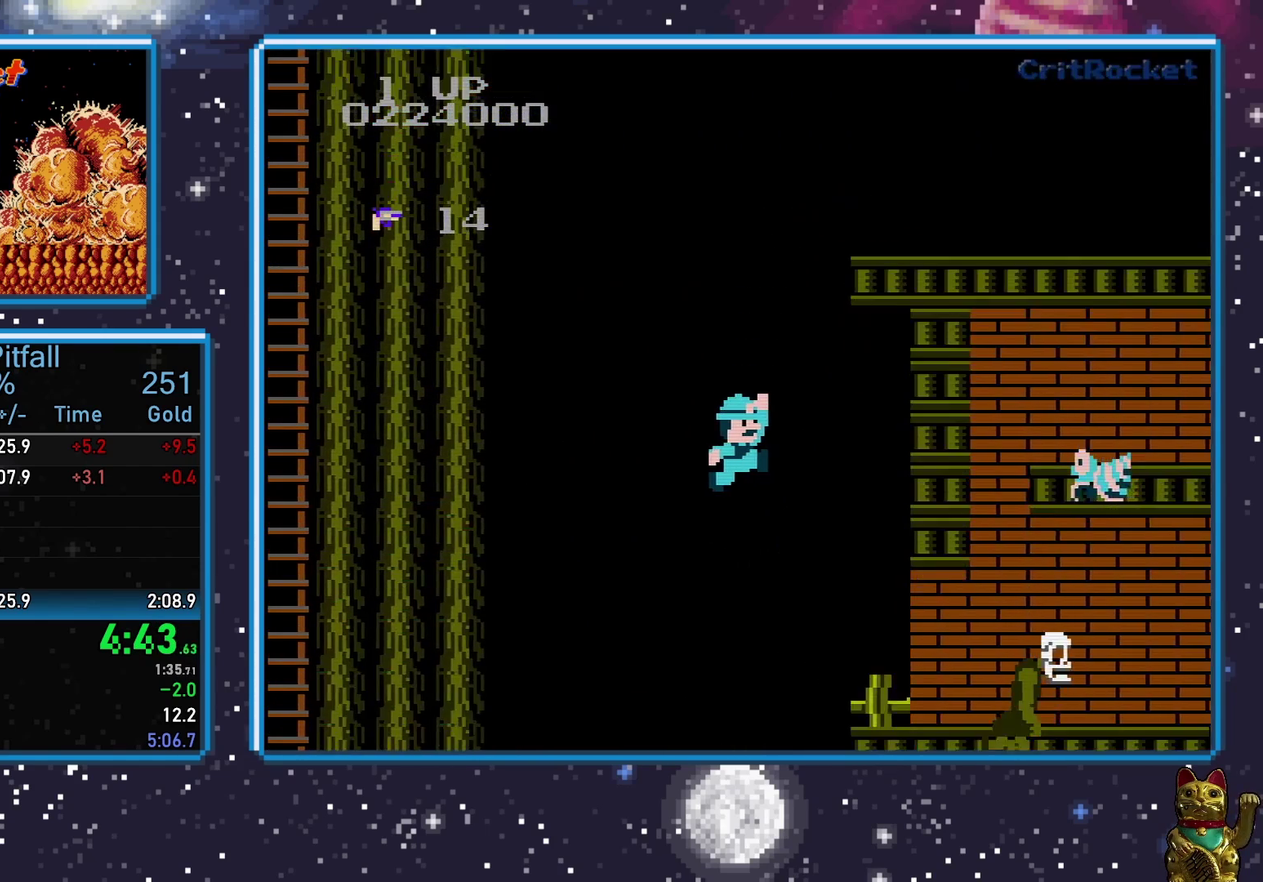
{"buttons": ["A"], "events": [[17, "A", "down"], [300, "DPAD_RIGHT", "down"], [400, "DPAD_RIGHT", "up"]]}
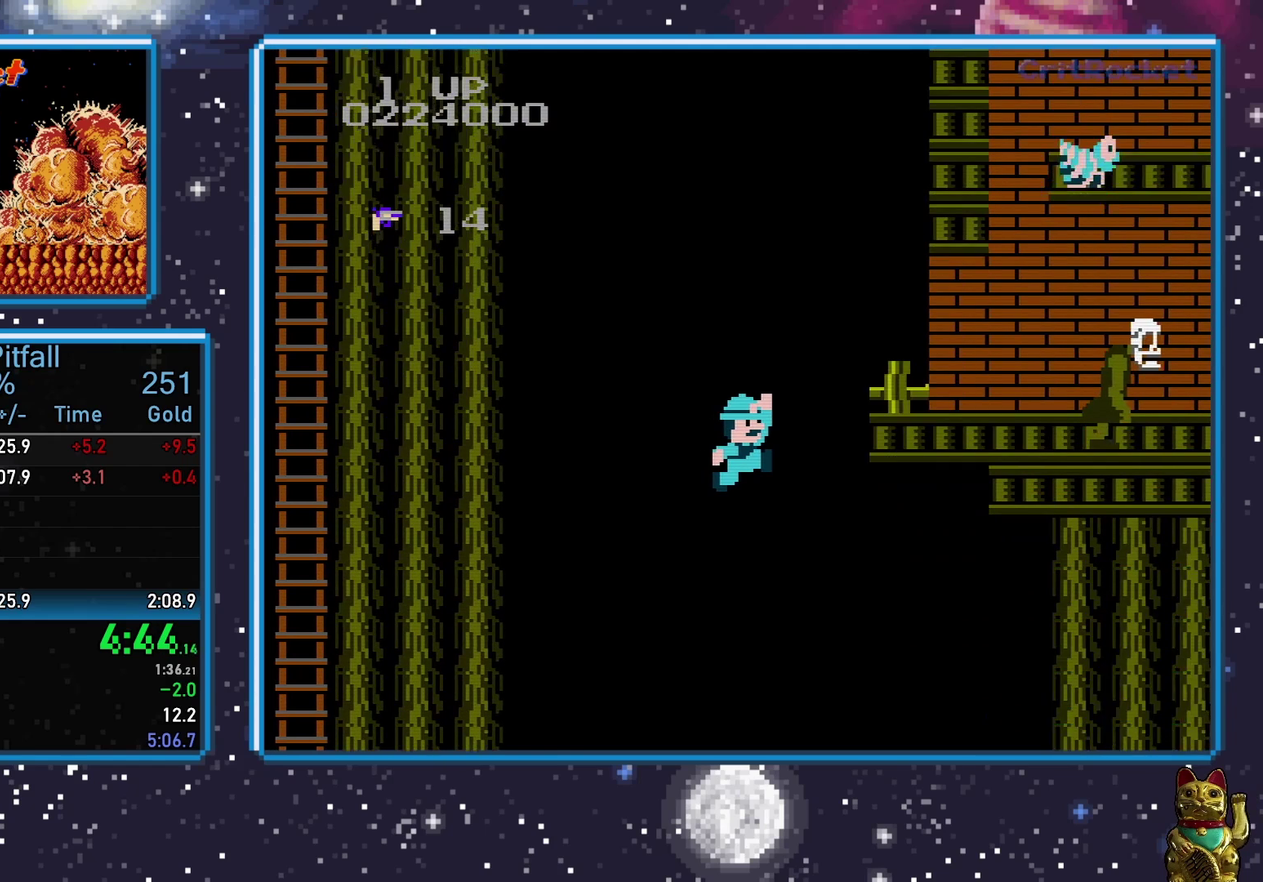
{"buttons": ["A"], "events": []}
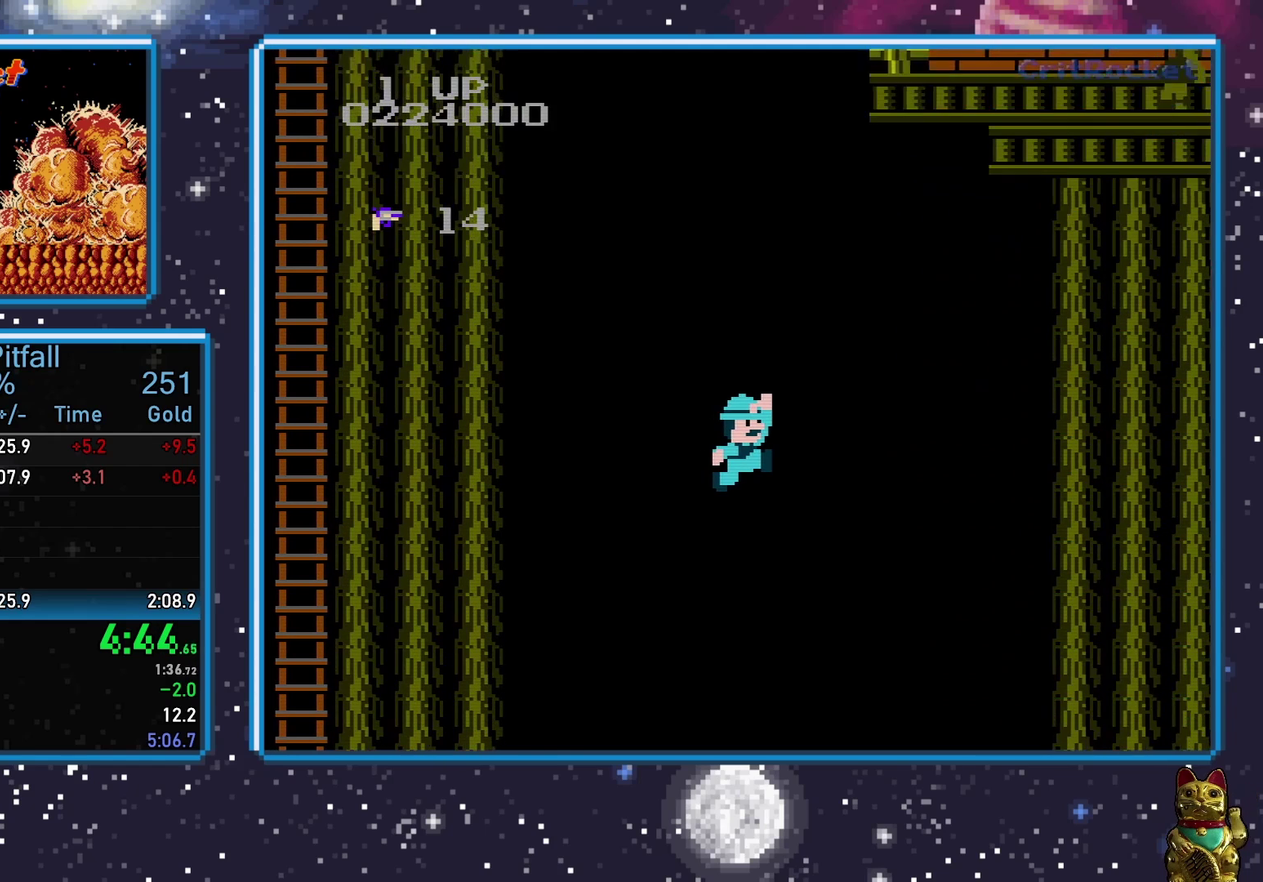
{"buttons": ["A"], "events": []}
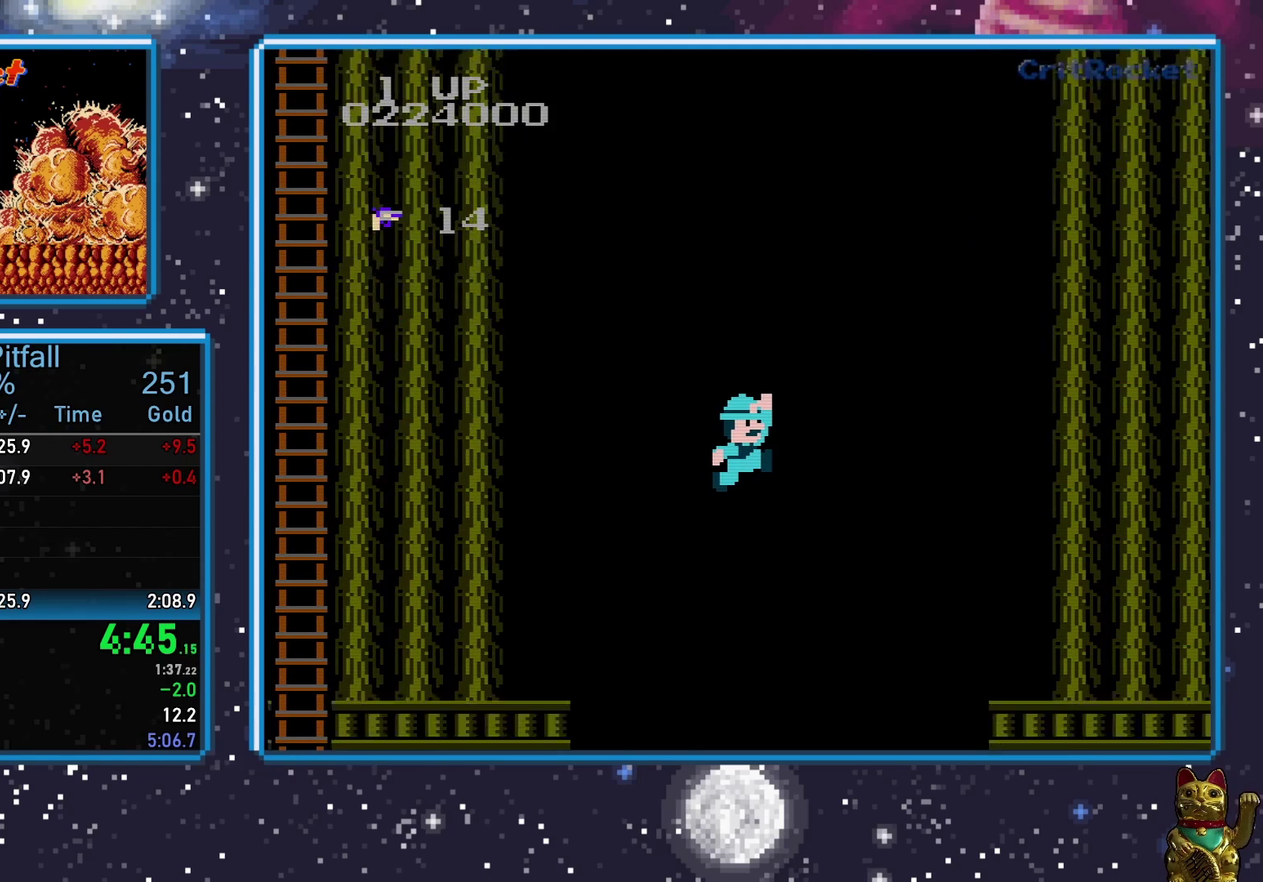
{"buttons": ["A"], "events": []}
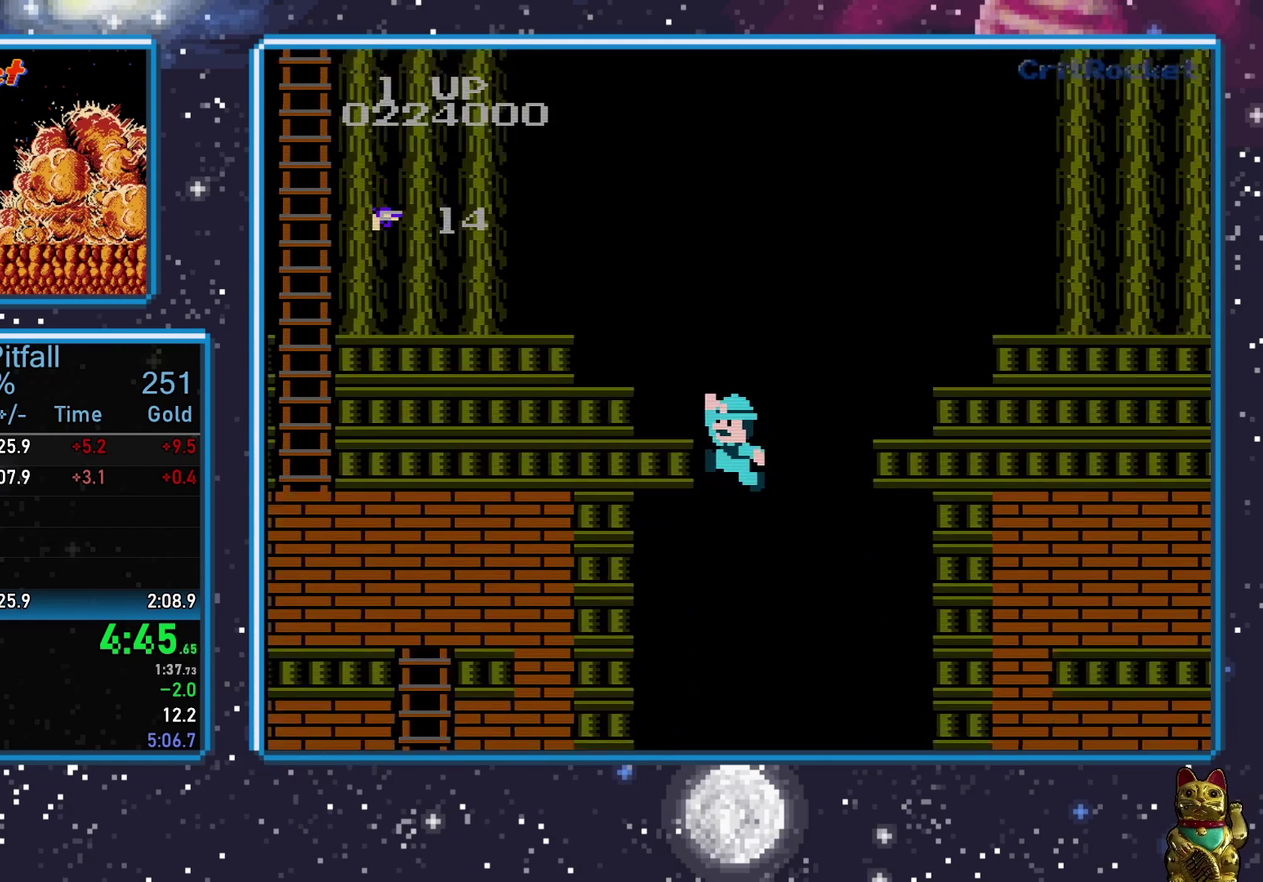
{"buttons": ["A", "DPAD_LEFT"], "events": [[117, "DPAD_LEFT", "down"]]}
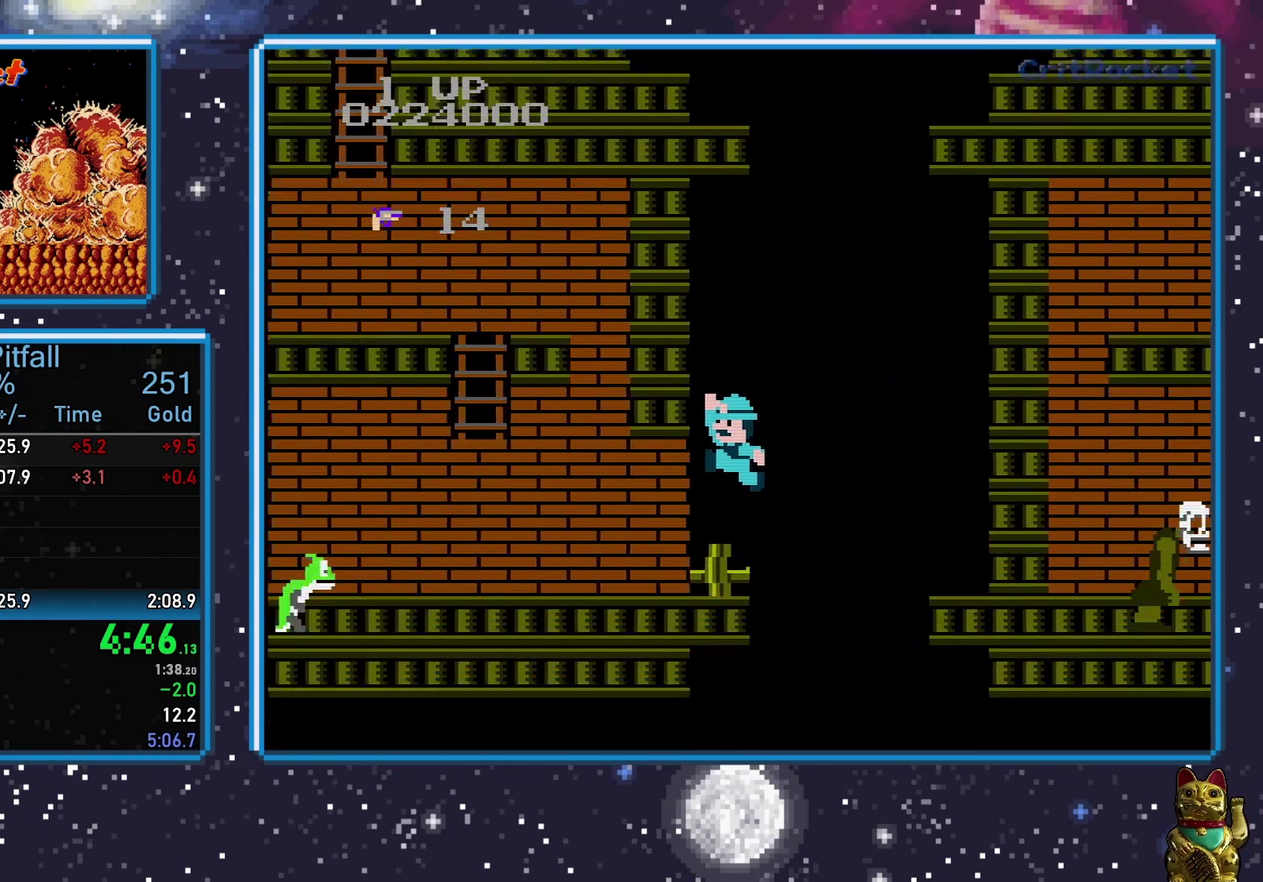
{"buttons": ["DPAD_LEFT"], "events": [[17, "A", "up"]]}
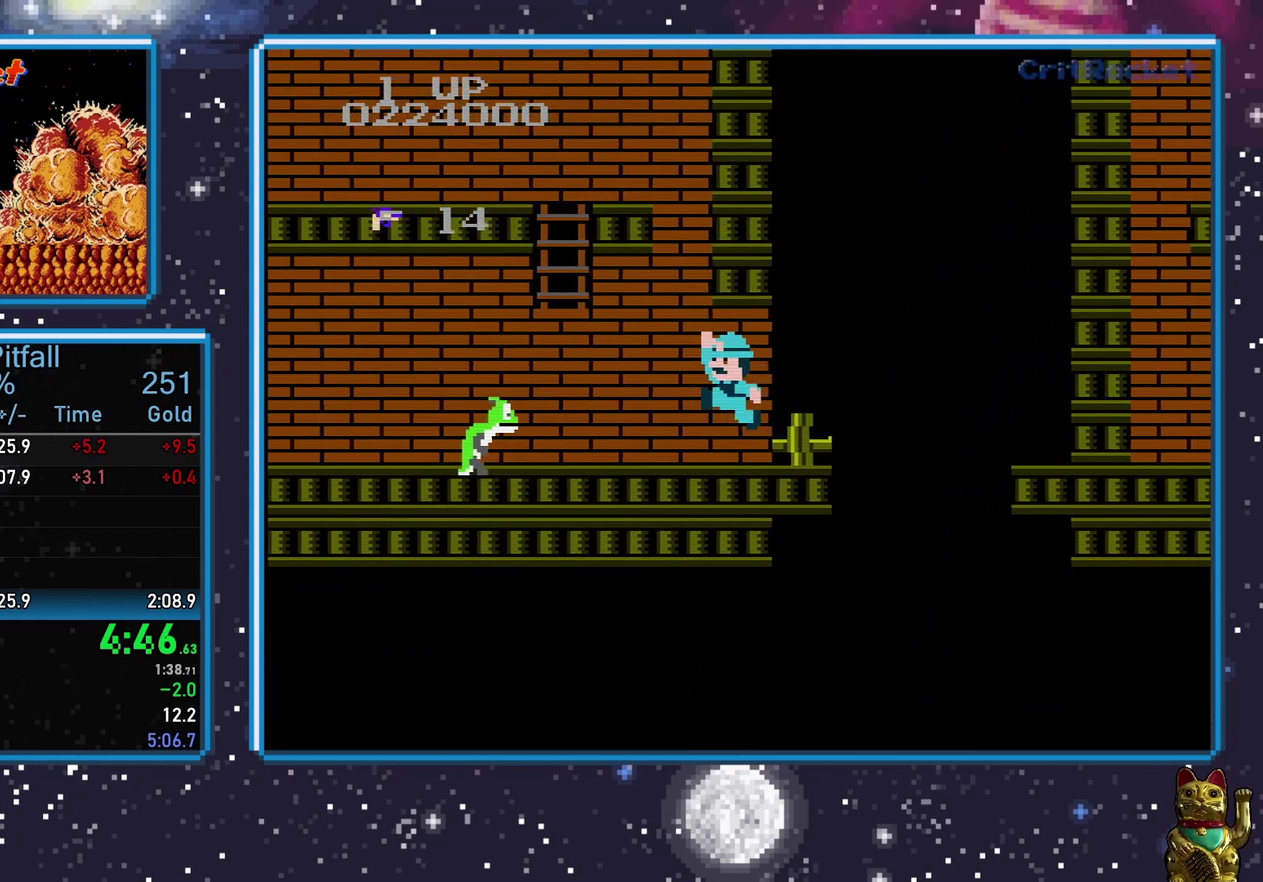
{"buttons": ["A", "DPAD_LEFT"], "events": [[117, "A", "down"]]}
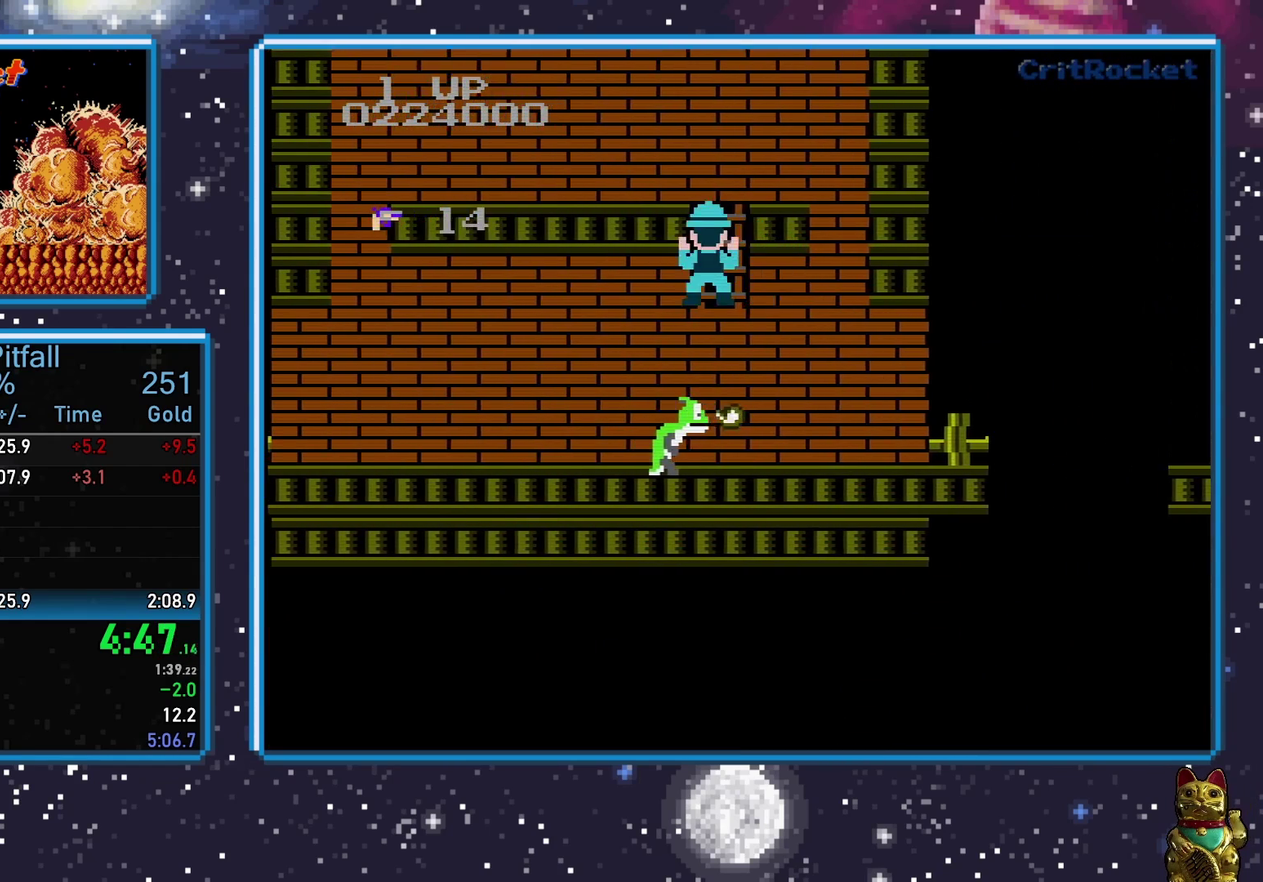
{"buttons": ["DPAD_UP"], "events": [[83, "DPAD_UP", "down"], [117, "DPAD_LEFT", "up"], [183, "A", "up"]]}
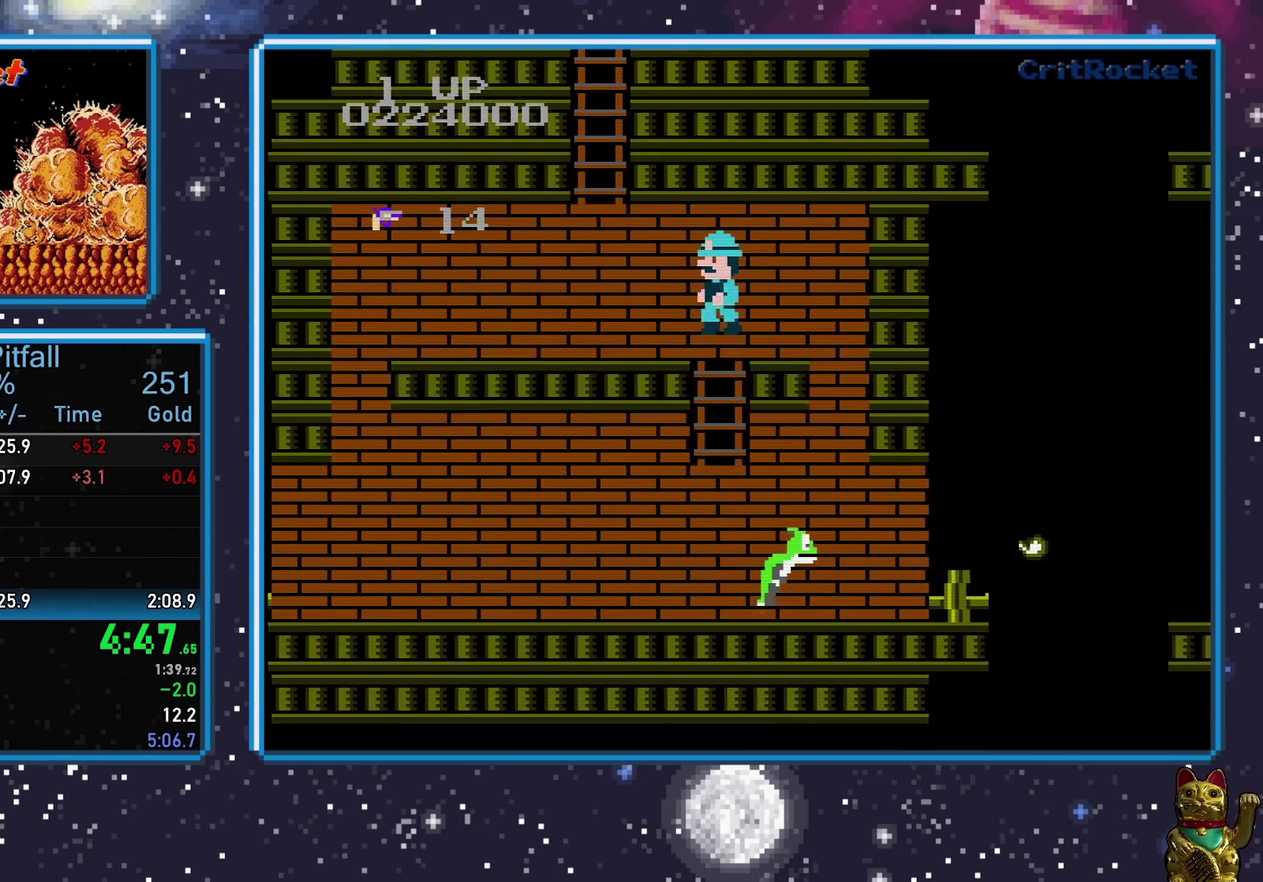
{"buttons": ["A", "DPAD_LEFT"], "events": [[217, "DPAD_UP", "up"], [283, "A", "down"], [300, "DPAD_LEFT", "down"]]}
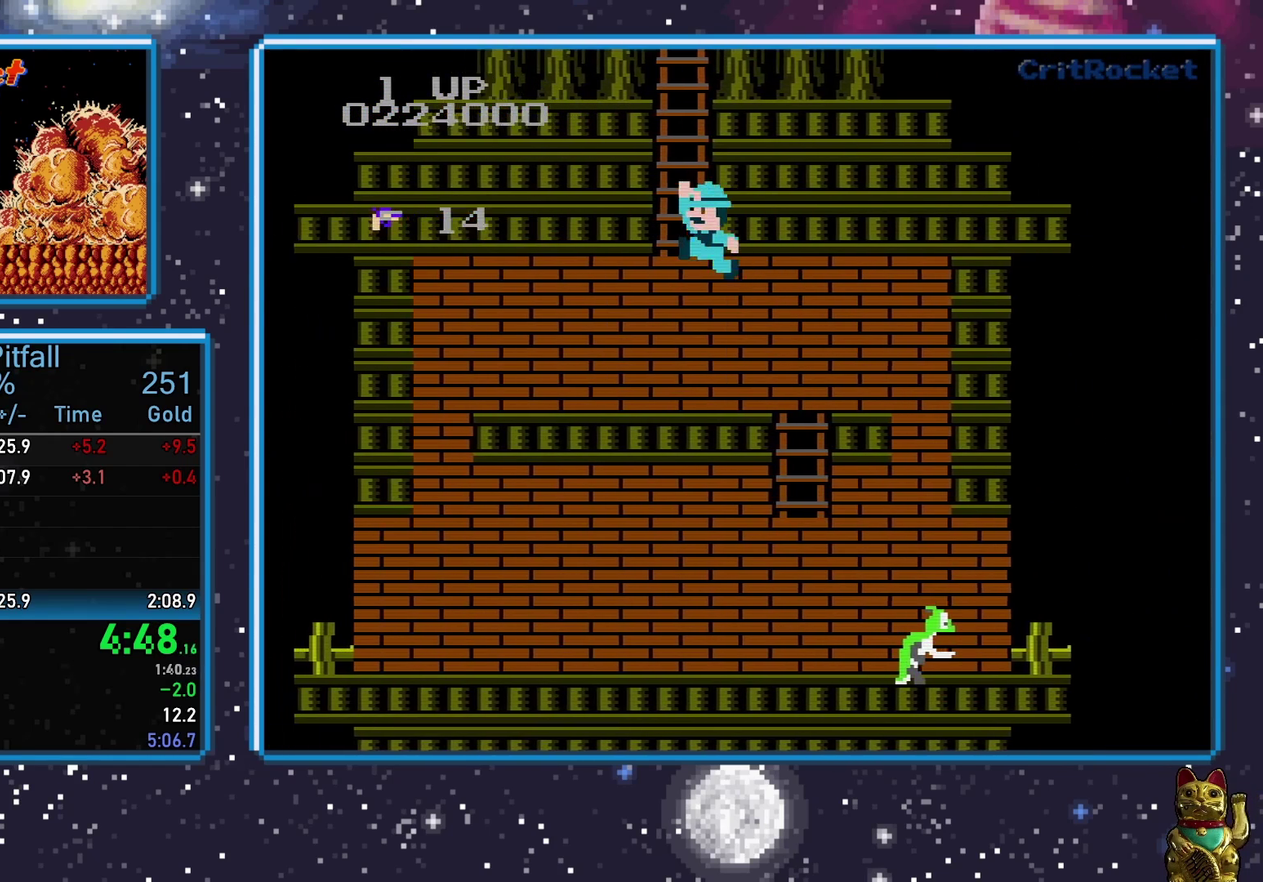
{"buttons": ["DPAD_UP"], "events": [[217, "DPAD_UP", "down"], [250, "A", "up"], [250, "DPAD_LEFT", "up"]]}
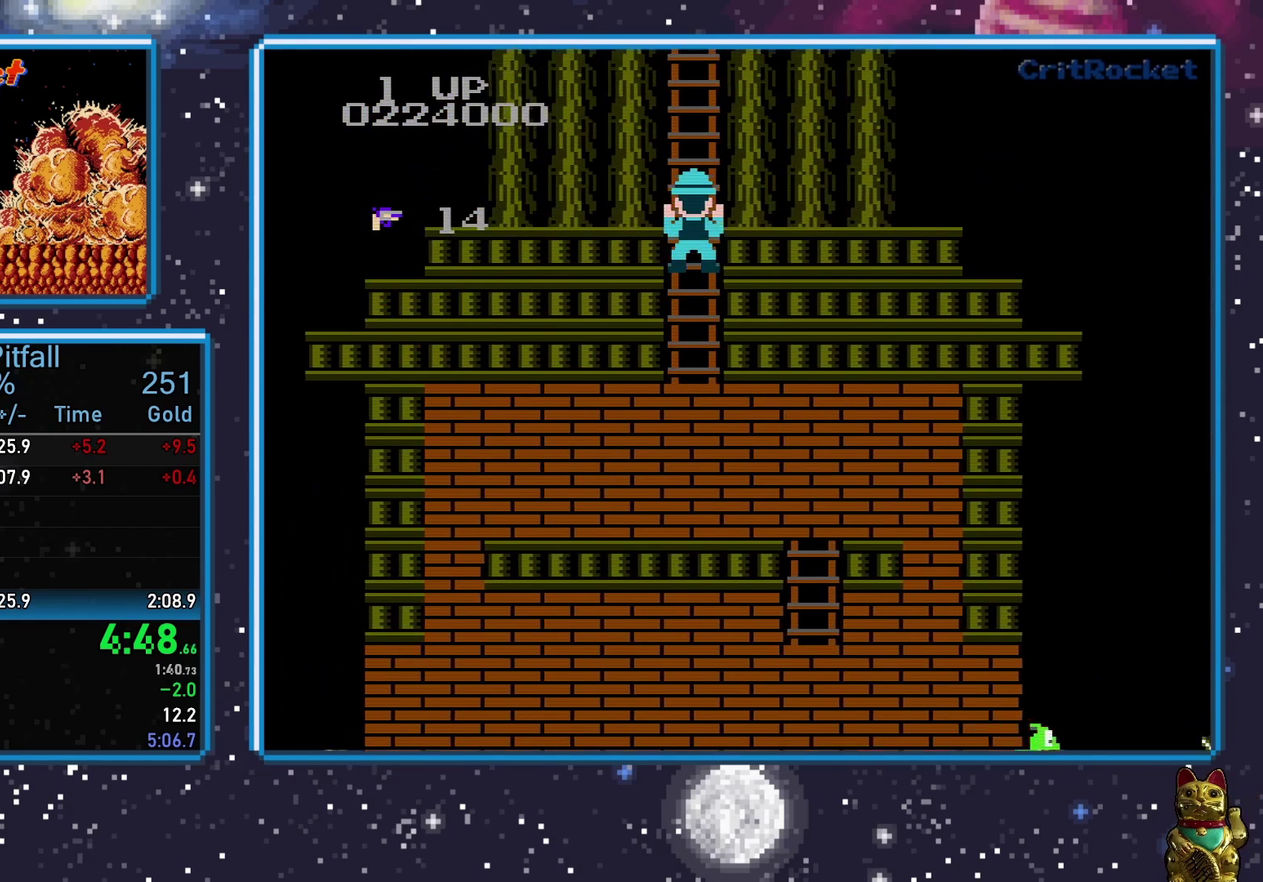
{"buttons": ["DPAD_UP"], "events": []}
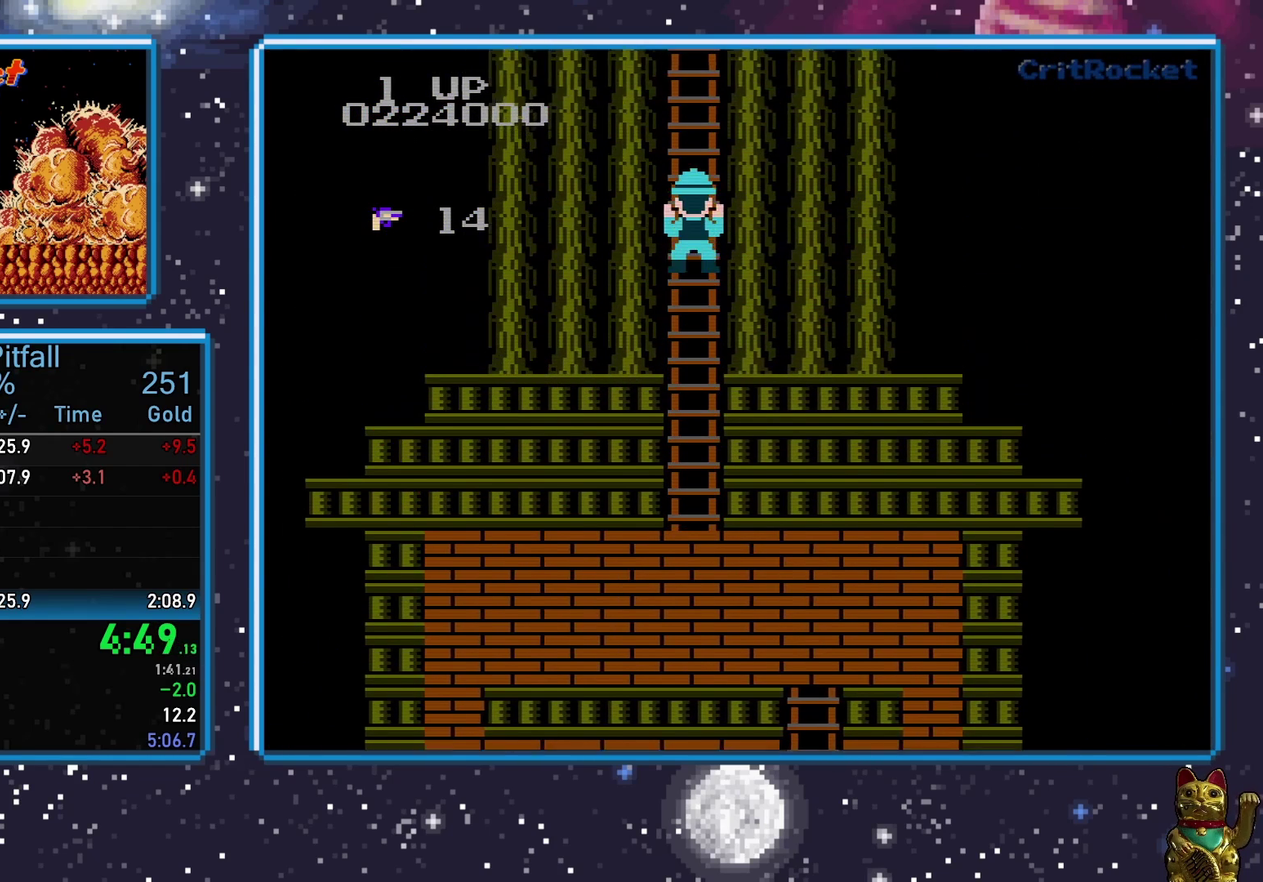
{"buttons": ["DPAD_UP"], "events": []}
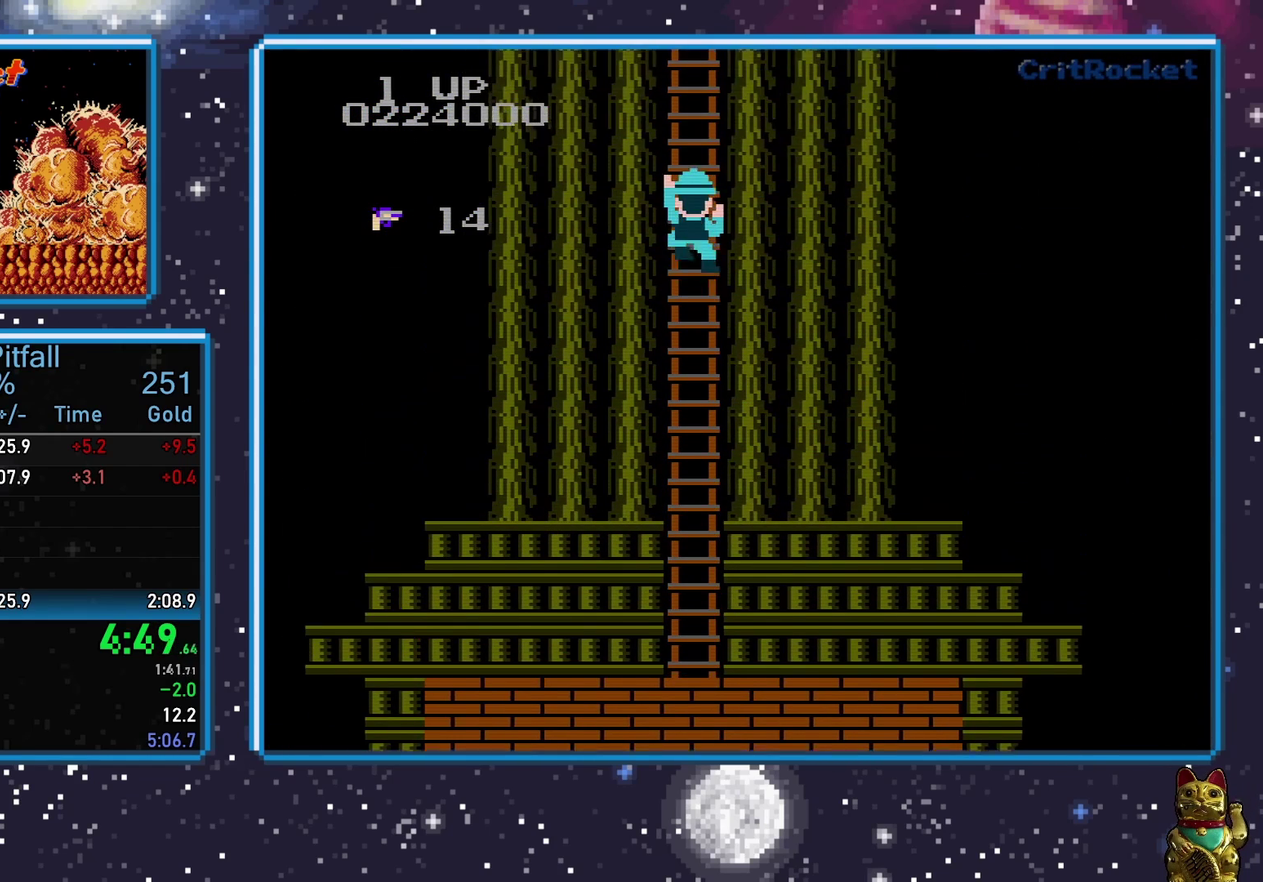
{"buttons": ["DPAD_UP"], "events": []}